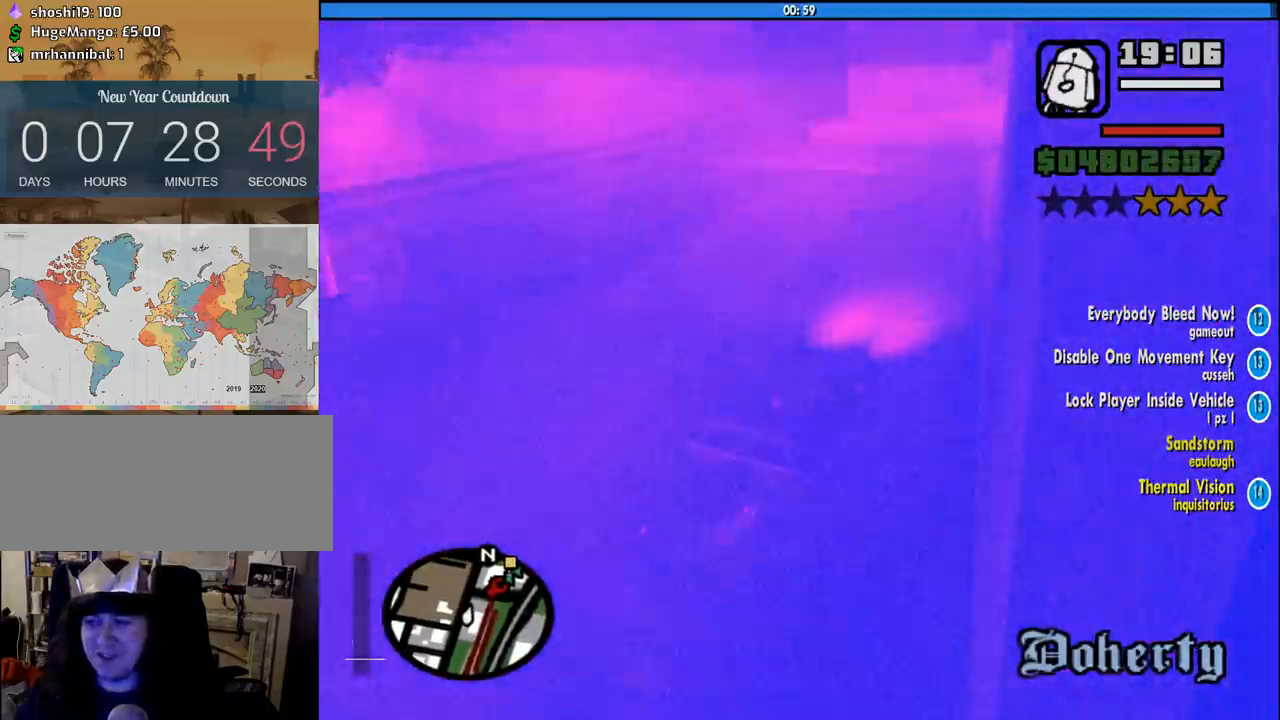
Gameplay with keyboard and mouse; each line is a JSON object with the keys and mouse buttons held at the frame after it. "events" lists presses ("down") and releases ("up") of "1", "2", "3", "4", "5", "6", "8", "a", "alt", "c", "ctrl", "d", "down", "e", "escape", "f", "f1", "f2", "f3", "g", "h", "left", "num2", "q", "r", "right", "s", "shift", "space", "tab", "up", "v", "w", "x", "z", "mouse_left", "mouse_middle", "mouse_right", "mouse_wheel_up" and "mouse_wheel_down" between this image and that frame as [ms after this image, input, new state], when the widget could be followed in between. "mouse_left", "mouse_middle", "mouse_right", "mouse_wheel_up", "mouse_wheel_down" = the "left", "middle", "right", "wheel_up", "wheel_down" buttons of the "mouse" list. No other keys are recorded. Mouse movement is not recorded.
{"keys": ["a", "w"], "mouse": [], "events": [[166, "a", "up"], [316, "a", "down"]]}
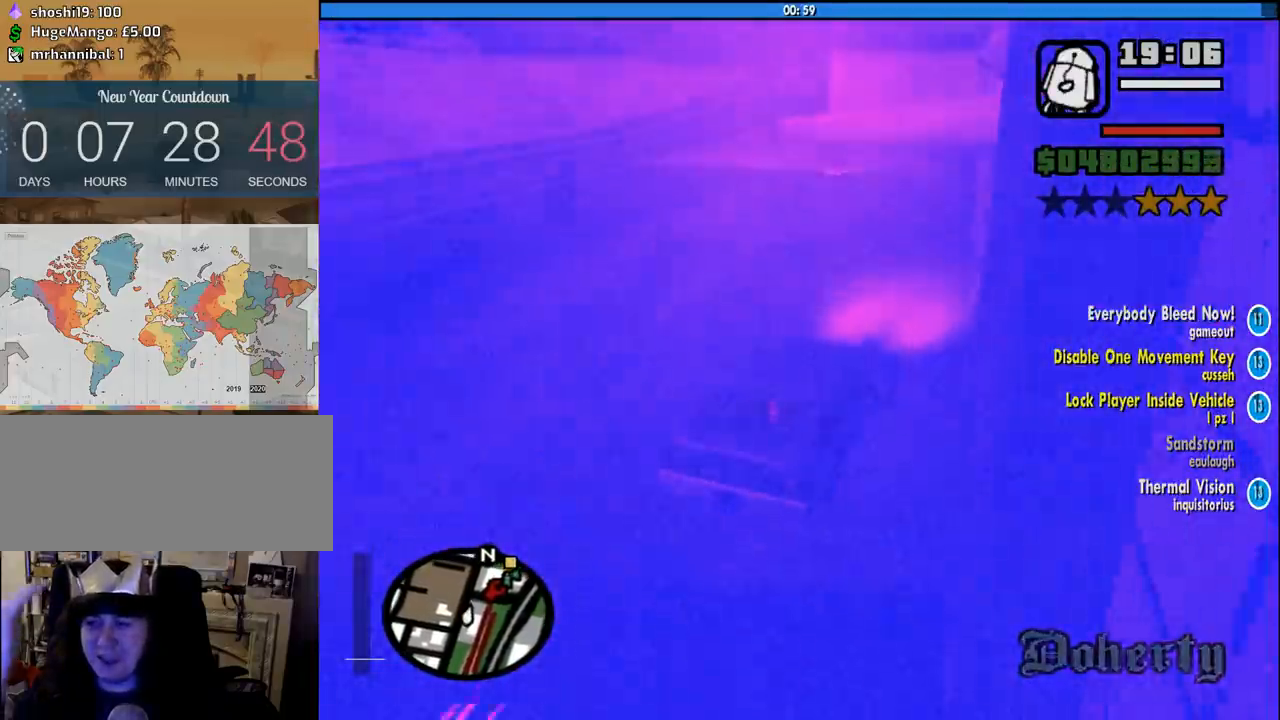
{"keys": ["a", "w"], "mouse": [], "events": []}
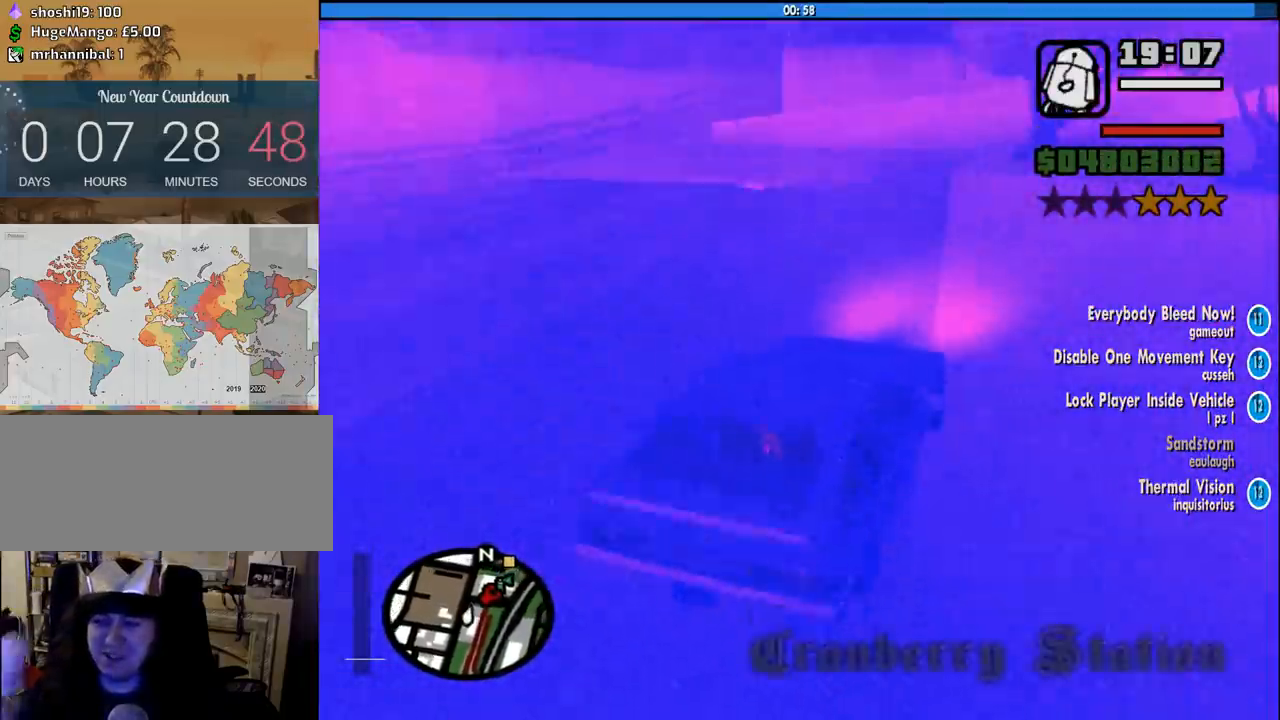
{"keys": ["a"], "mouse": [], "events": [[483, "w", "up"]]}
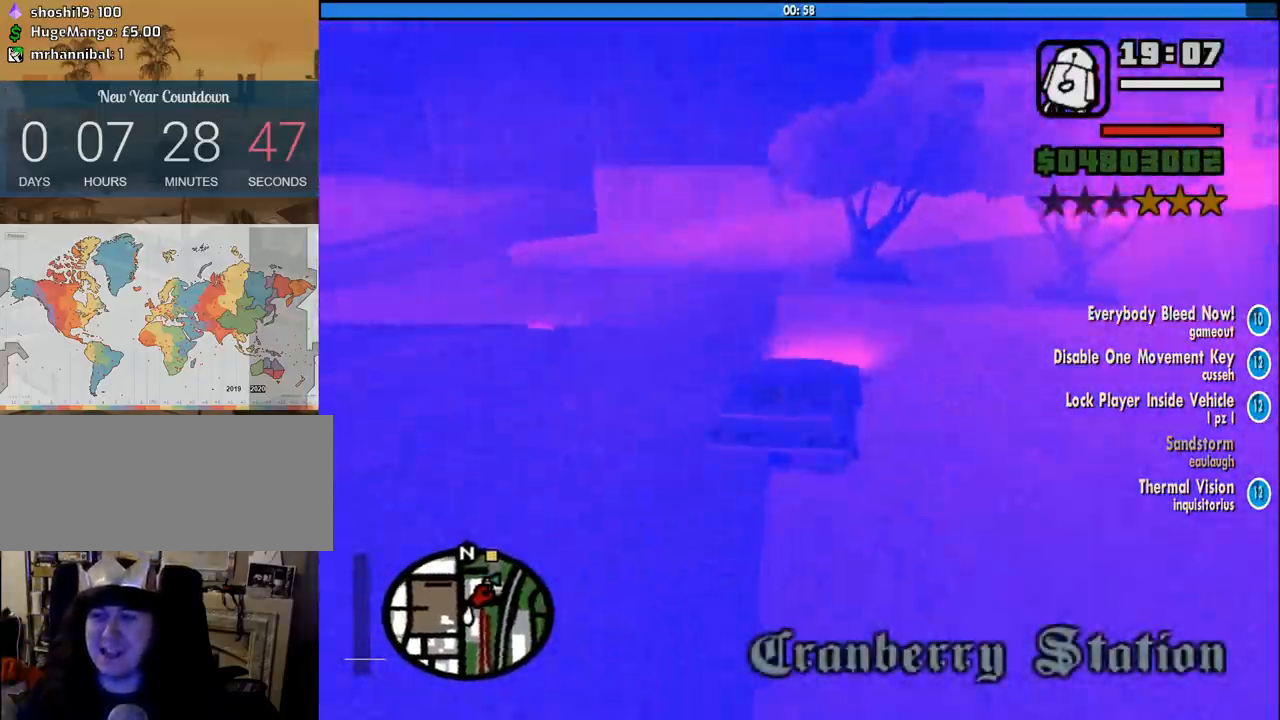
{"keys": ["a", "space"], "mouse": [], "events": [[216, "space", "down"]]}
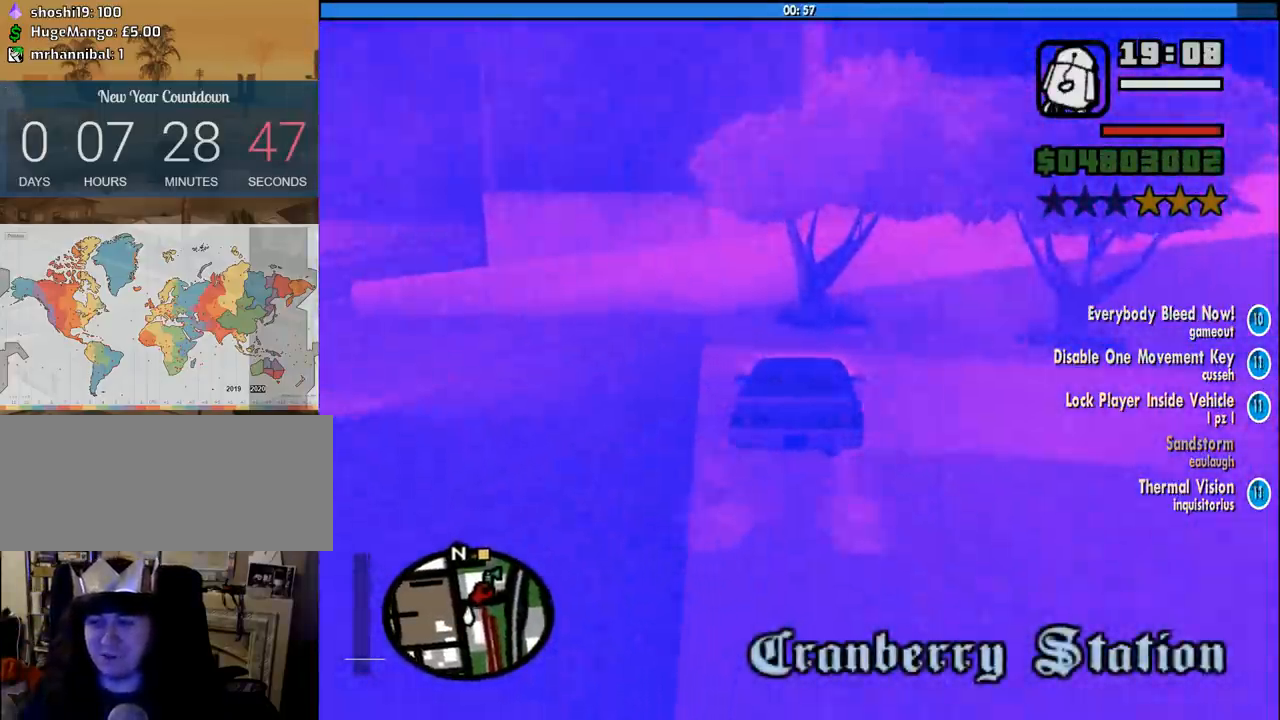
{"keys": ["a", "w"], "mouse": [], "events": [[366, "space", "up"], [466, "w", "down"]]}
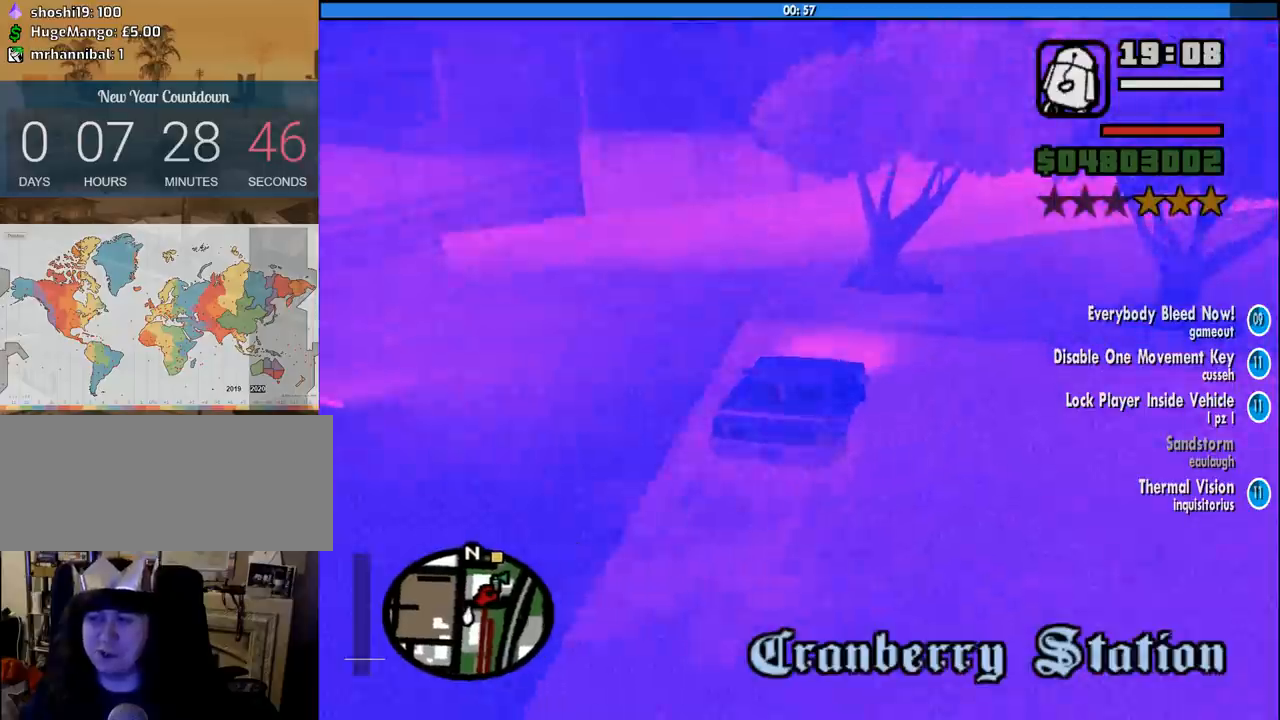
{"keys": ["a", "w"], "mouse": [], "events": []}
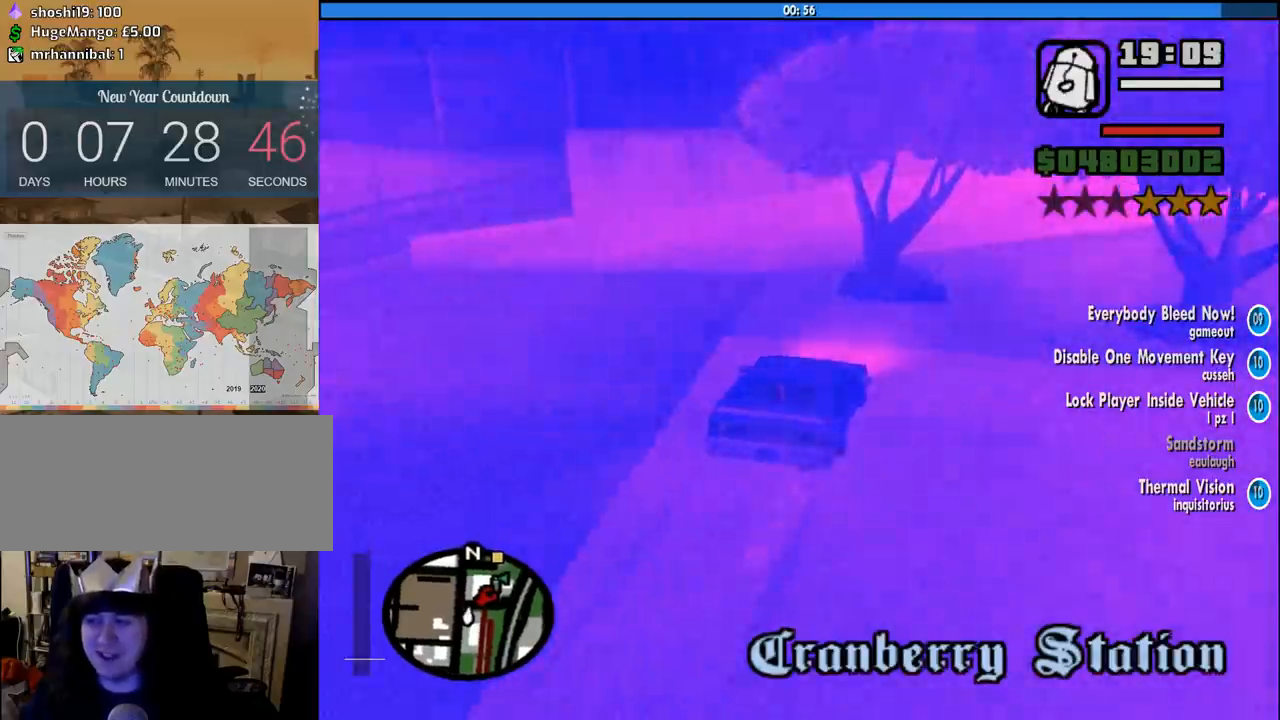
{"keys": ["s"], "mouse": [], "events": [[33, "w", "up"], [316, "a", "up"], [500, "s", "down"]]}
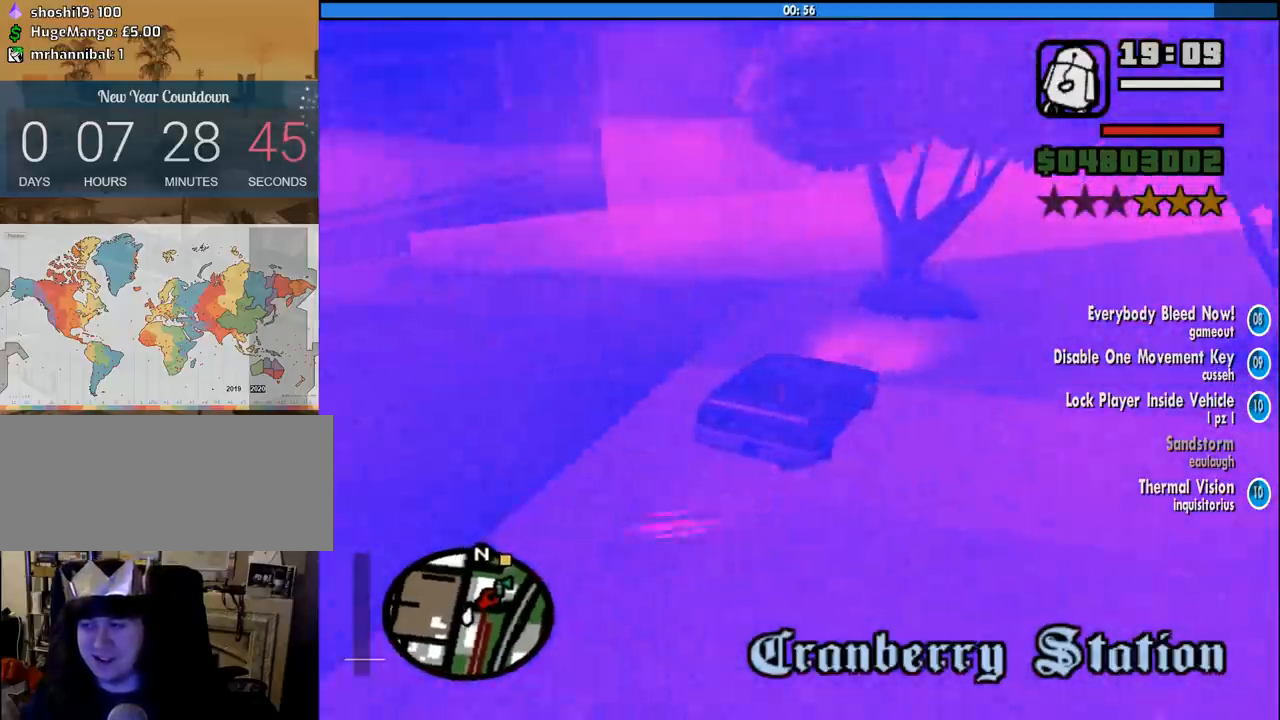
{"keys": ["d", "s"], "mouse": [], "events": [[133, "d", "down"]]}
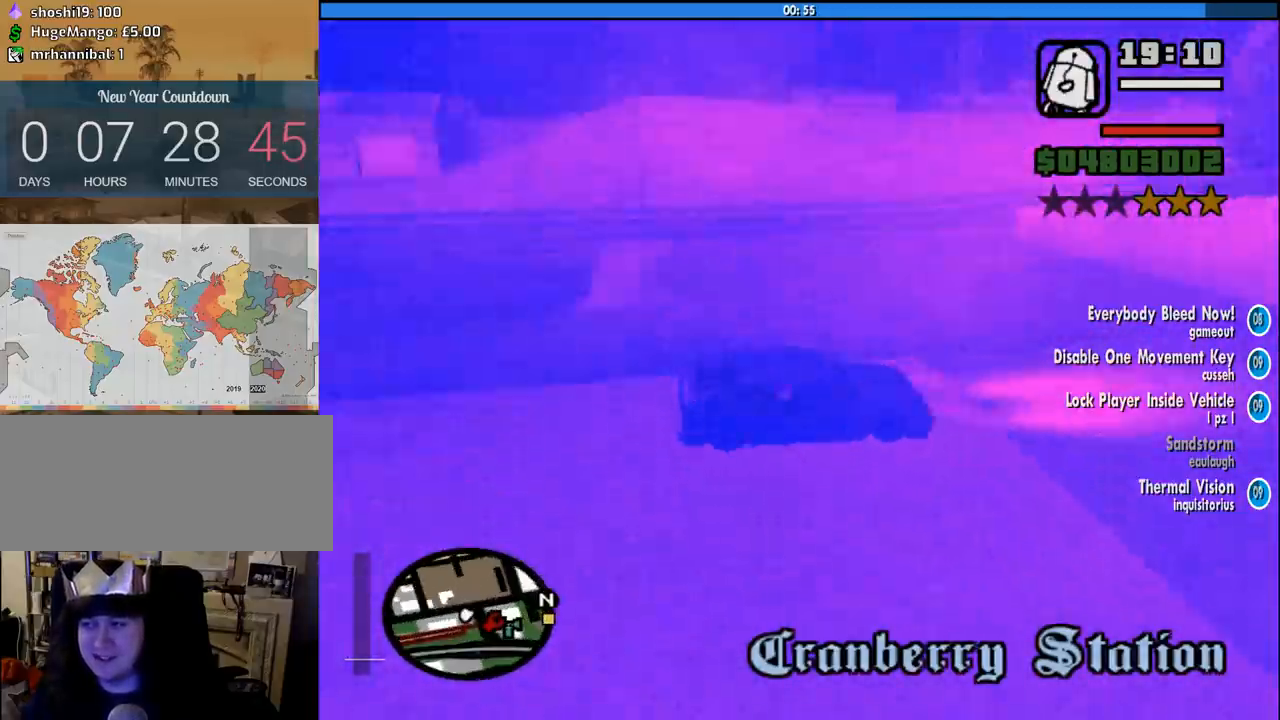
{"keys": ["d"], "mouse": [], "events": [[483, "s", "up"]]}
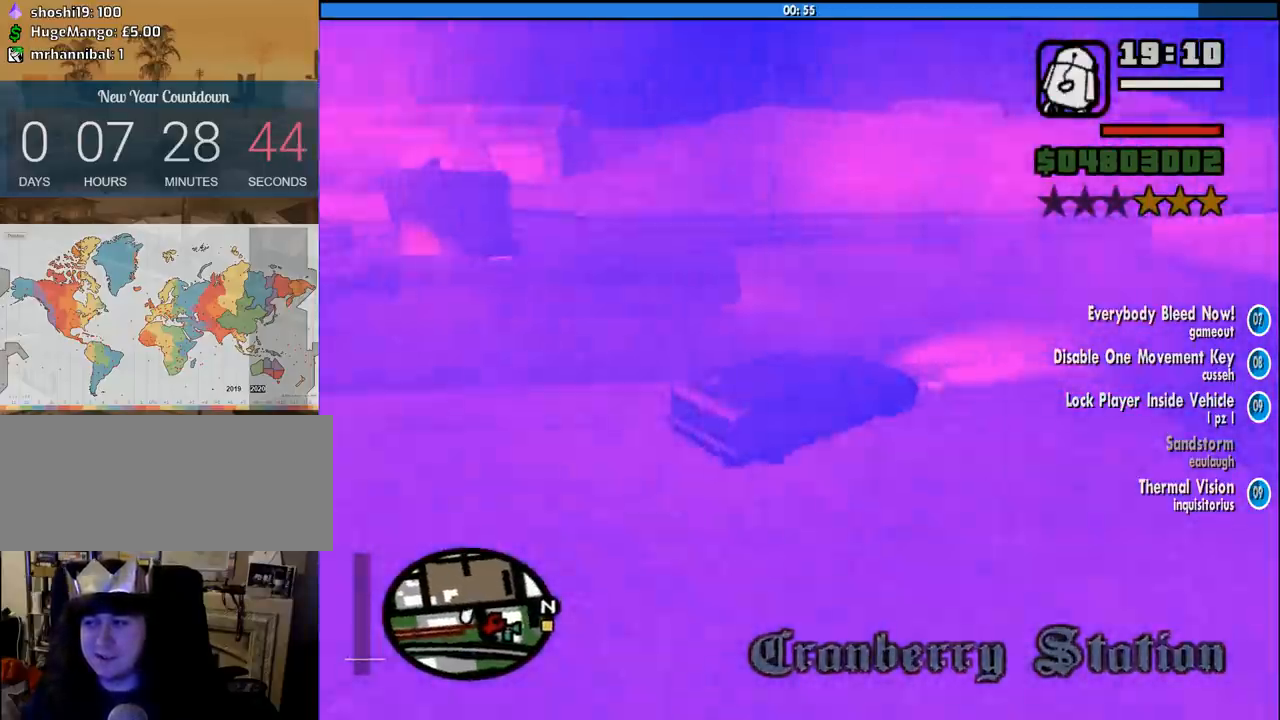
{"keys": ["w"], "mouse": [], "events": [[116, "w", "down"], [166, "d", "up"]]}
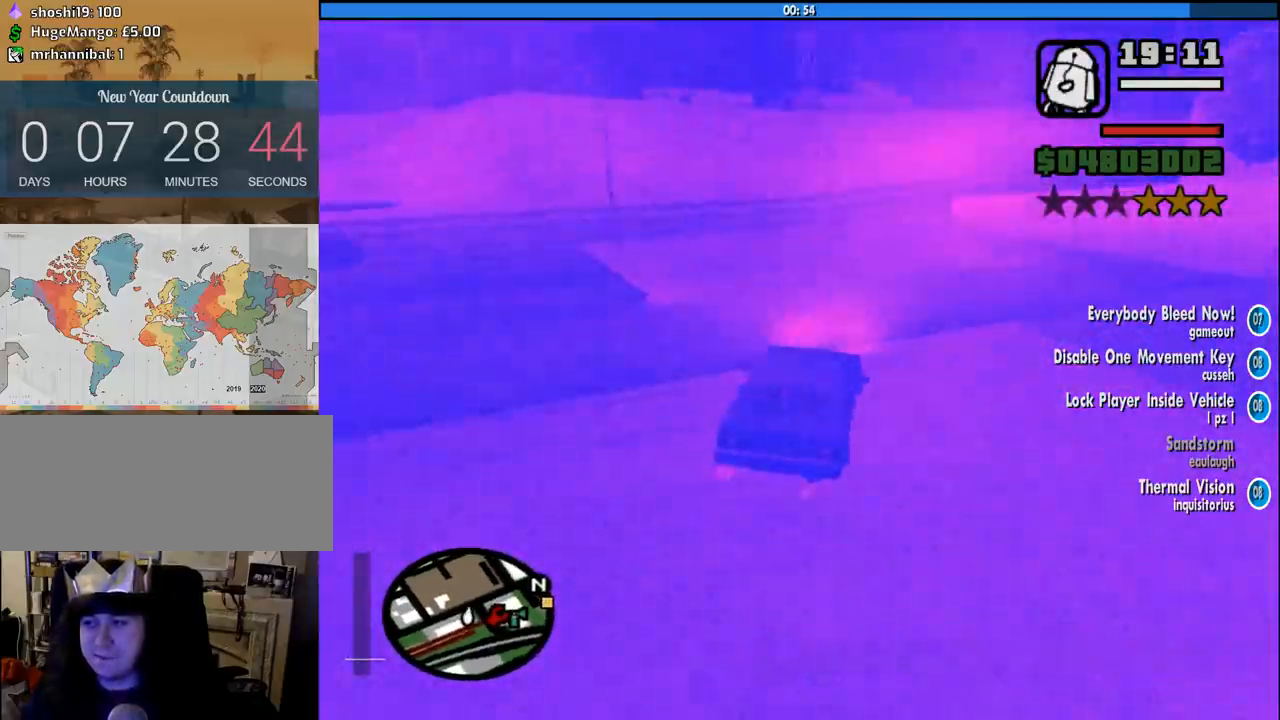
{"keys": ["w"], "mouse": [], "events": [[133, "a", "down"], [416, "a", "up"]]}
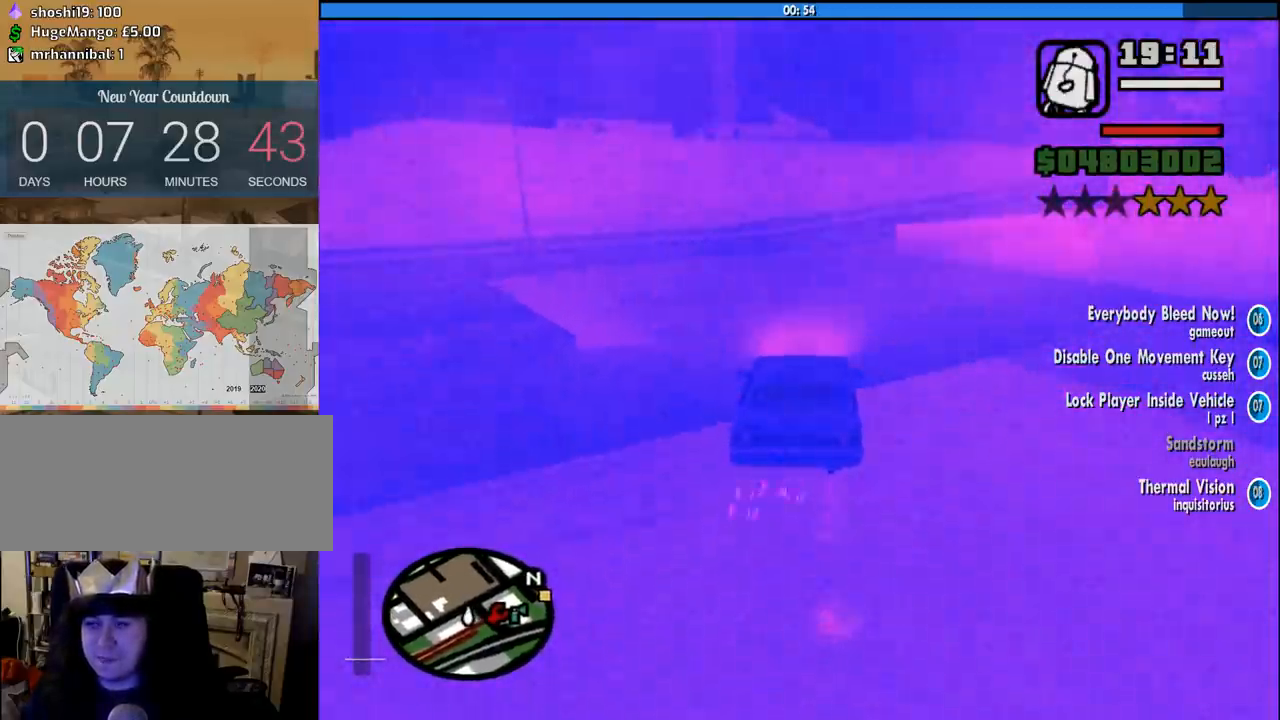
{"keys": ["w"], "mouse": [], "events": [[66, "a", "down"], [200, "a", "up"]]}
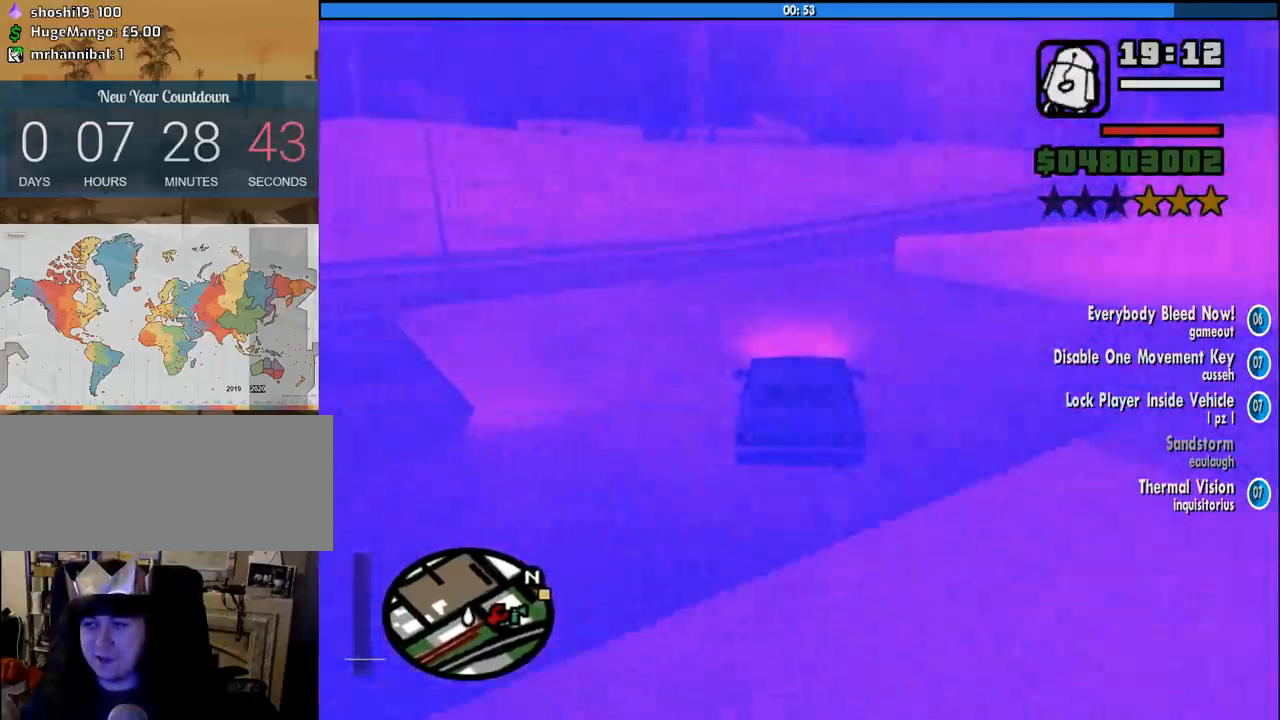
{"keys": ["w"], "mouse": [], "events": []}
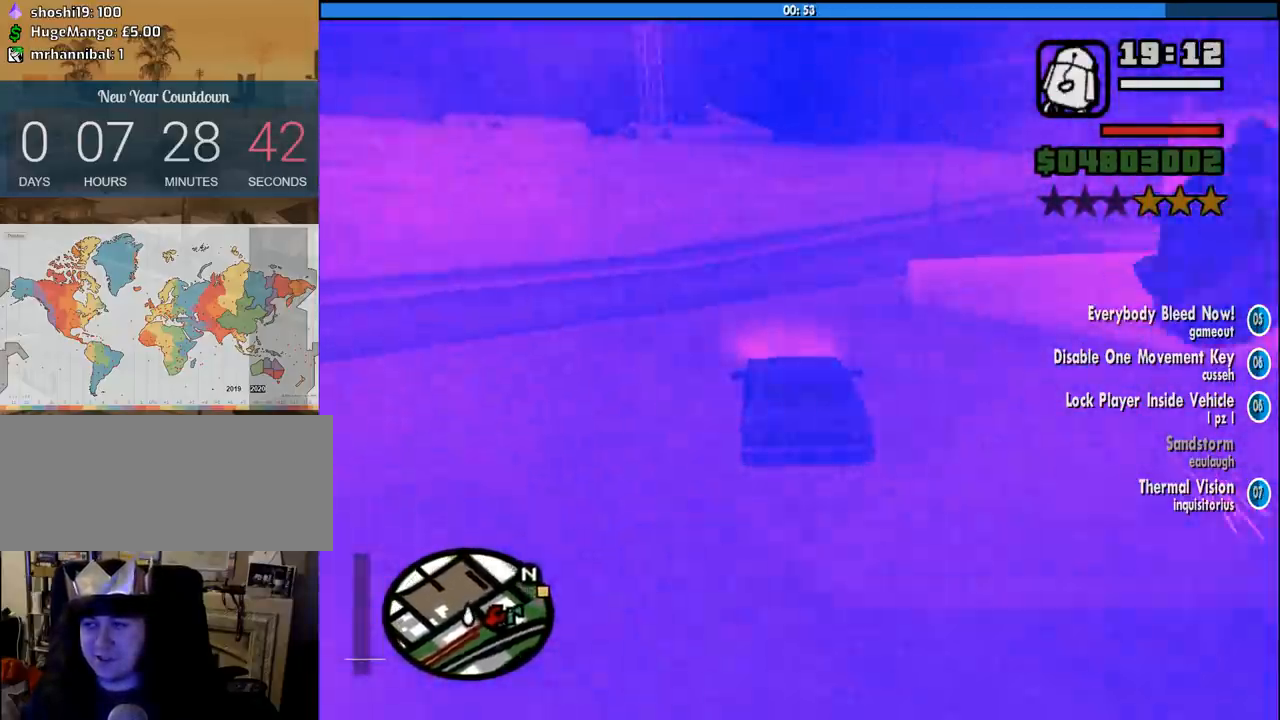
{"keys": ["d", "w"], "mouse": [], "events": [[100, "d", "down"], [233, "d", "up"], [333, "d", "down"]]}
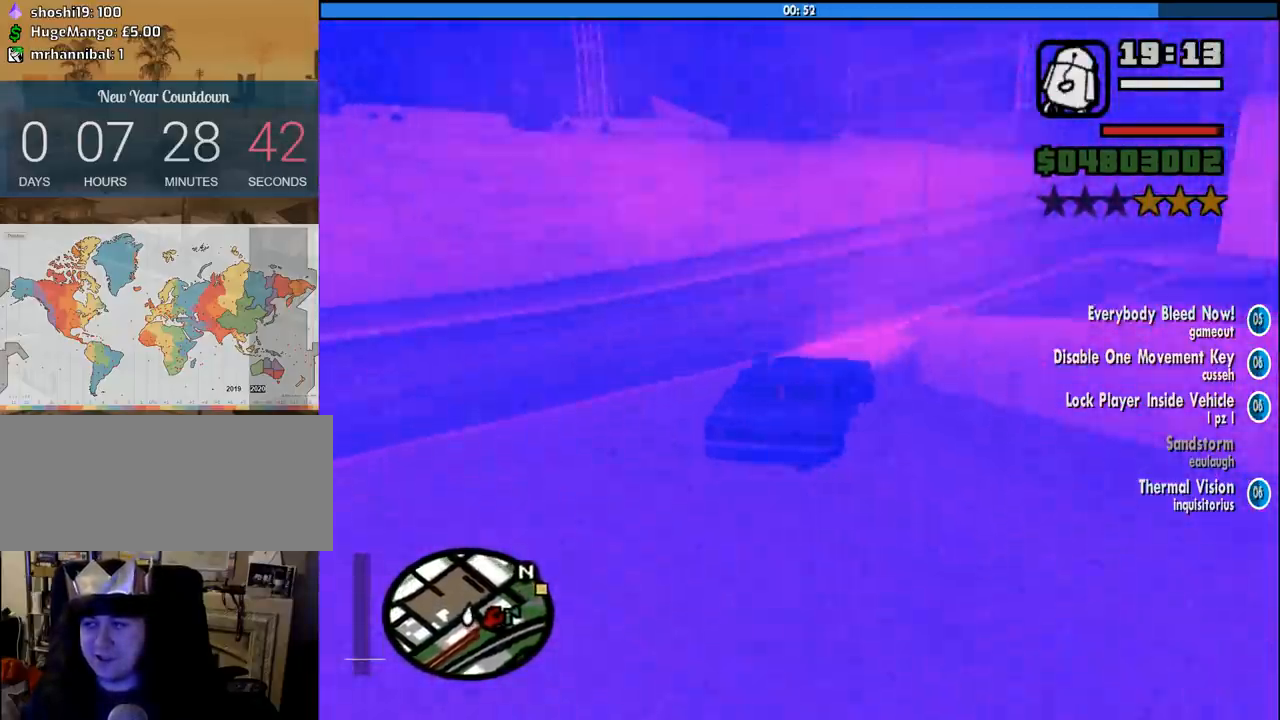
{"keys": ["w"], "mouse": [], "events": [[150, "d", "up"]]}
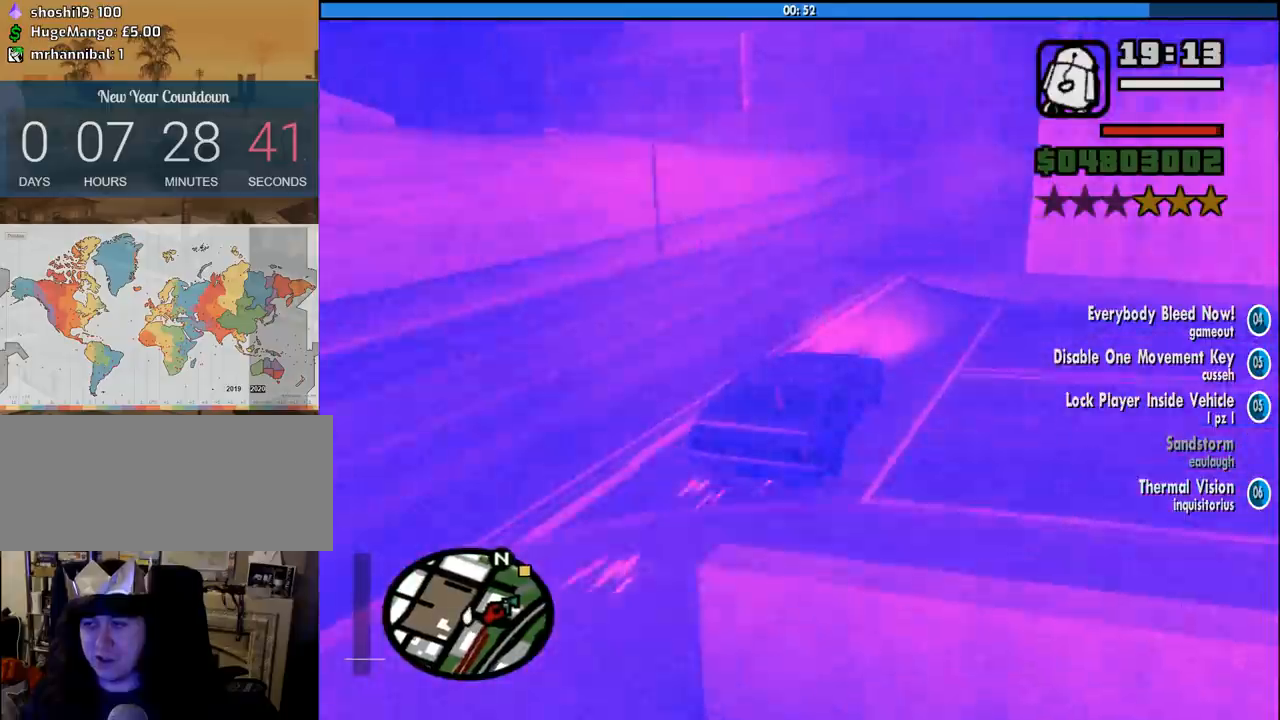
{"keys": ["w"], "mouse": [], "events": [[83, "a", "down"], [166, "a", "up"]]}
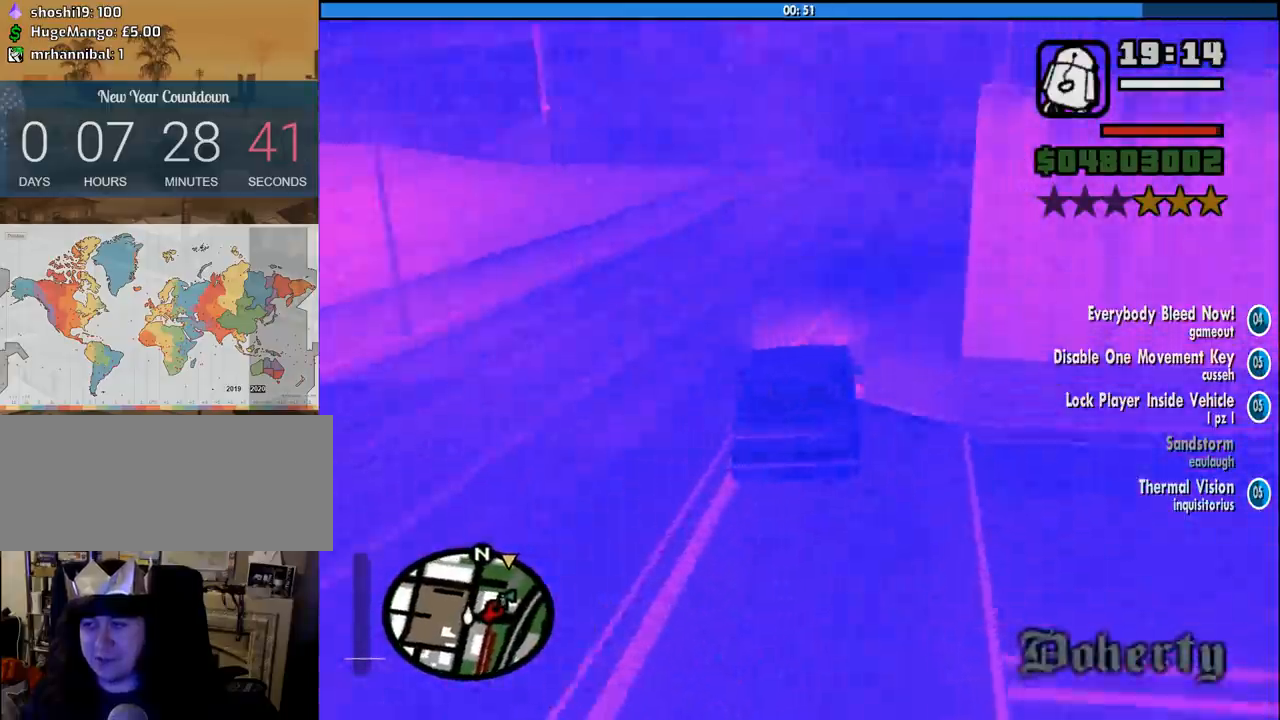
{"keys": ["a", "w"], "mouse": [], "events": [[133, "a", "down"], [183, "a", "up"], [333, "a", "down"], [366, "a", "up"], [466, "a", "down"]]}
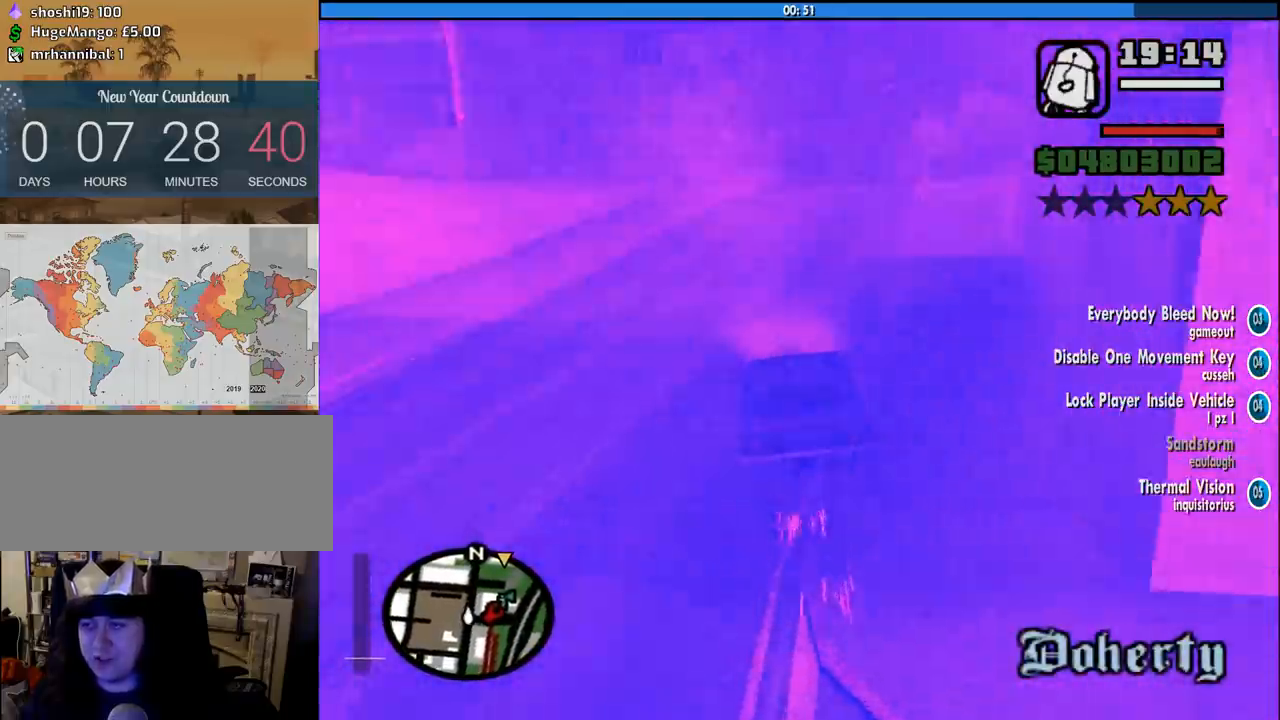
{"keys": ["a", "w"], "mouse": [], "events": [[66, "a", "up"], [150, "a", "down"], [250, "a", "up"], [300, "a", "down"], [383, "a", "up"], [483, "a", "down"]]}
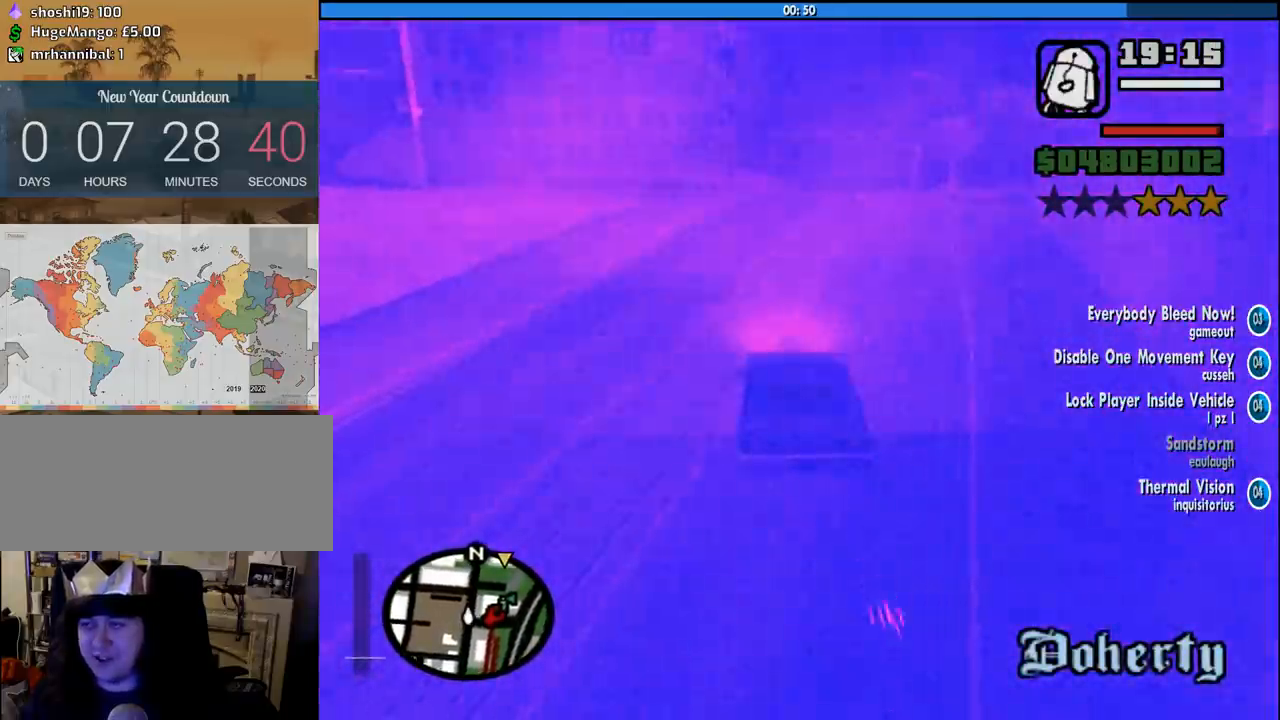
{"keys": ["a", "w"], "mouse": [], "events": [[33, "a", "up"], [166, "a", "down"], [216, "a", "up"], [316, "a", "down"], [350, "a", "up"], [500, "a", "down"]]}
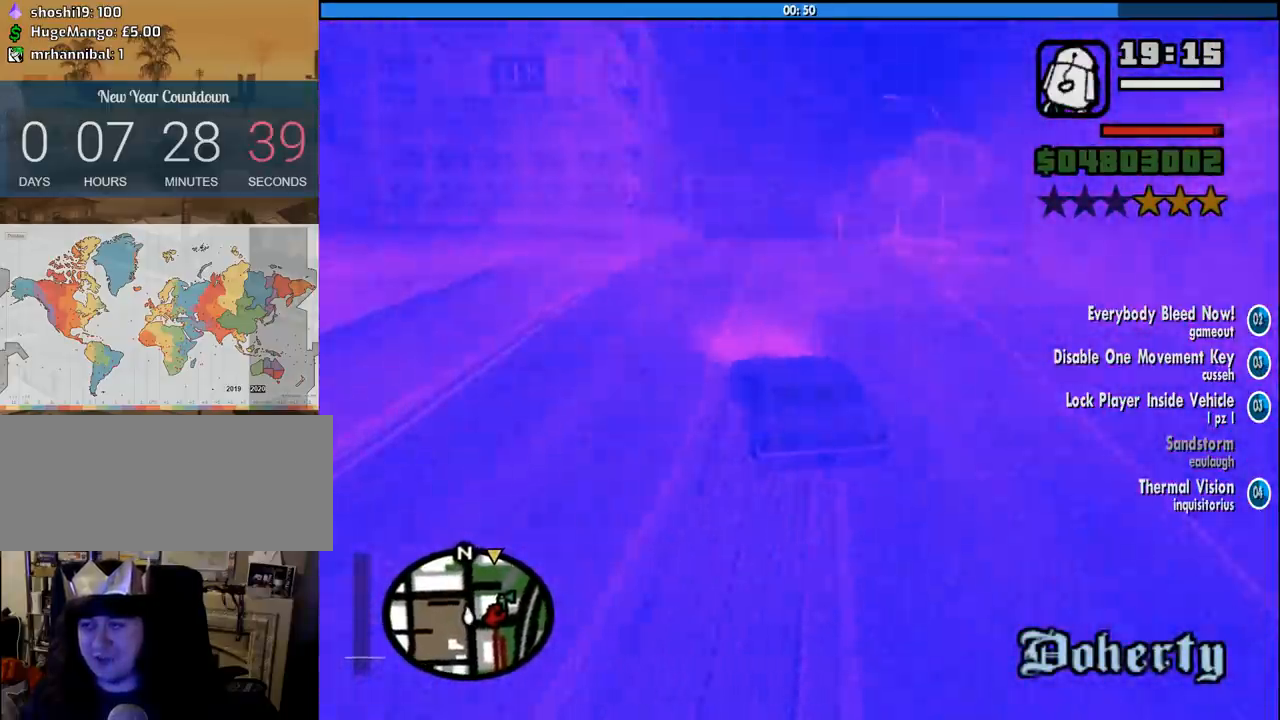
{"keys": ["a", "w"], "mouse": [], "events": [[50, "a", "up"], [133, "a", "down"], [183, "a", "up"], [283, "a", "down"], [366, "a", "up"], [466, "a", "down"]]}
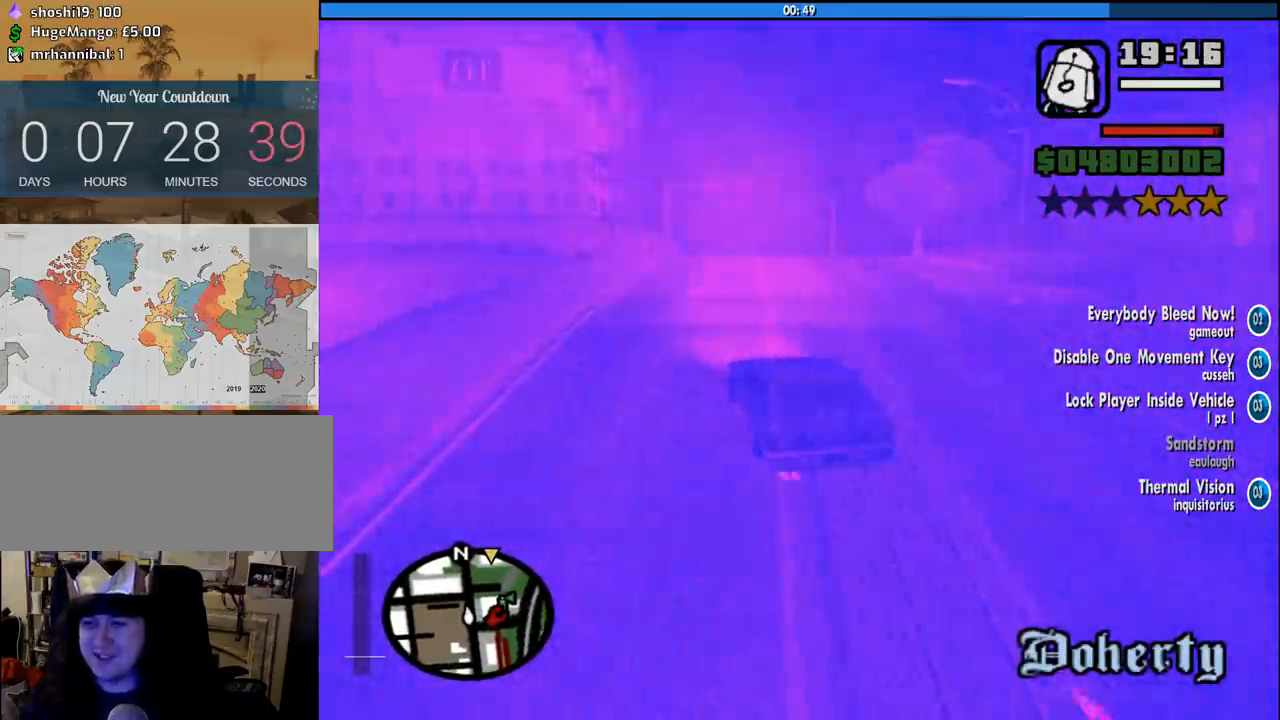
{"keys": ["w"], "mouse": [], "events": [[66, "a", "up"], [200, "d", "down"], [300, "d", "up"]]}
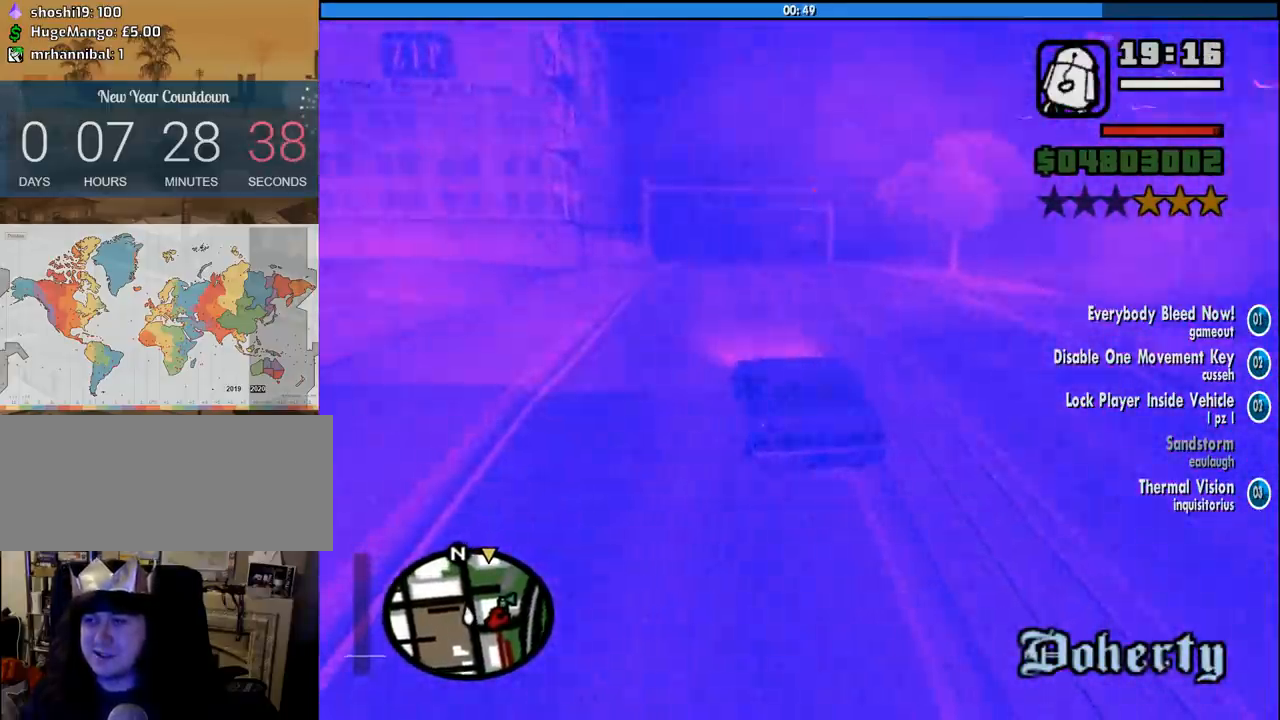
{"keys": ["d", "w"], "mouse": [], "events": [[500, "d", "down"]]}
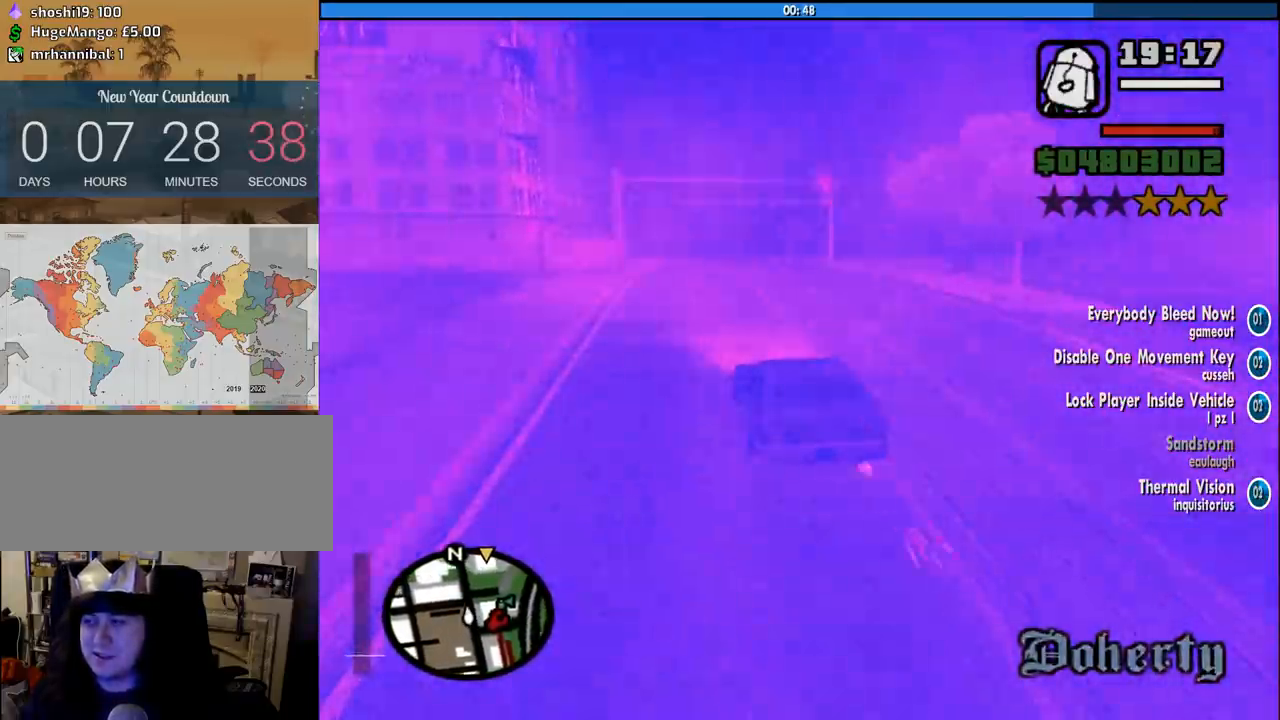
{"keys": ["w"], "mouse": [], "events": [[50, "d", "up"]]}
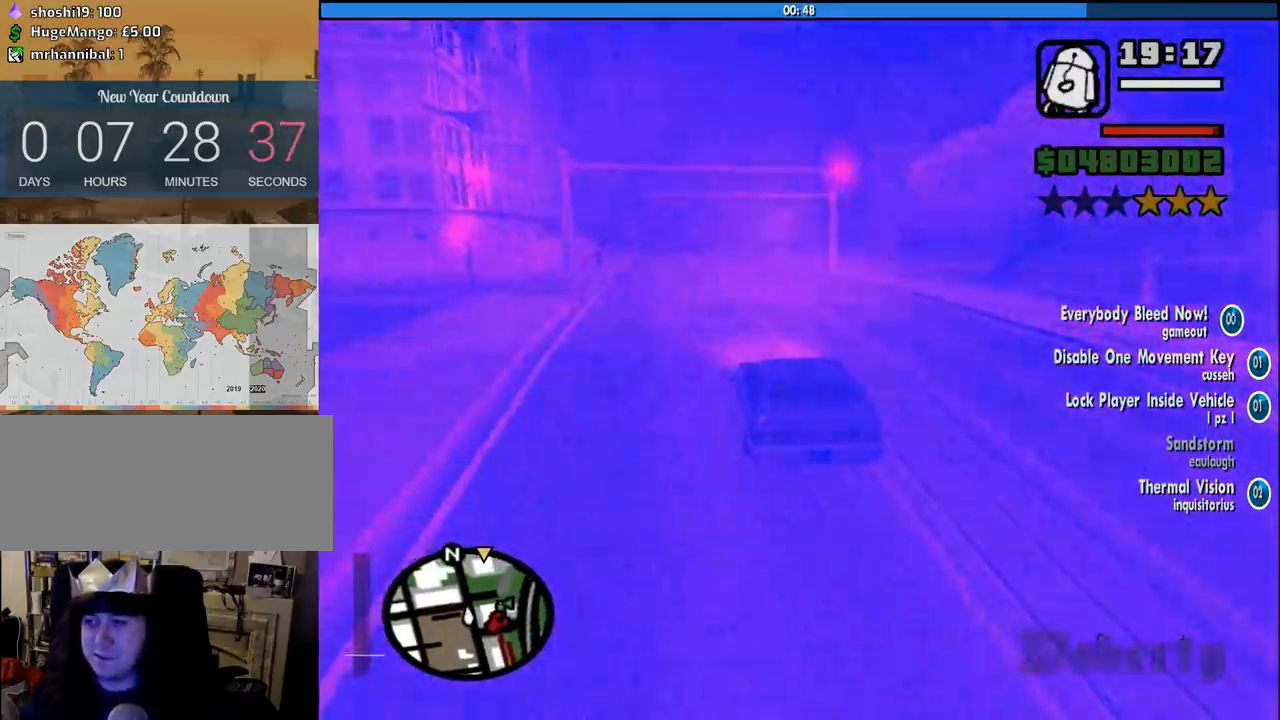
{"keys": ["w"], "mouse": [], "events": []}
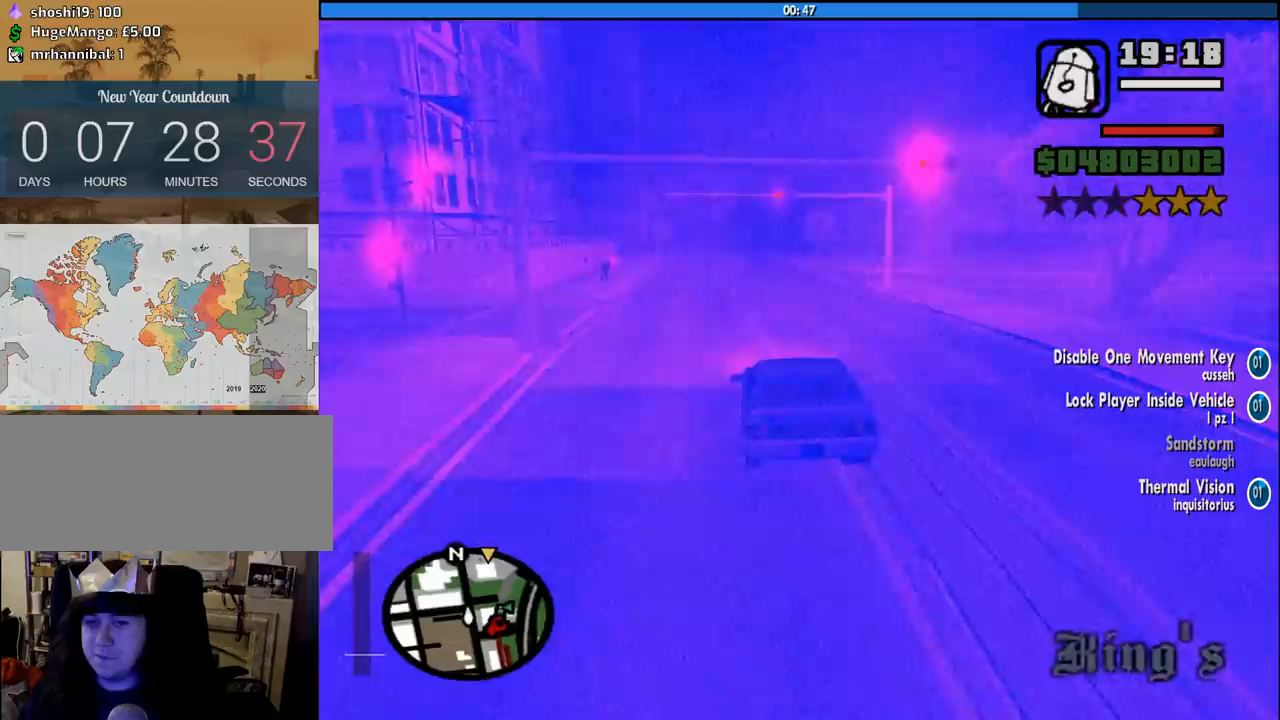
{"keys": ["w"], "mouse": [], "events": []}
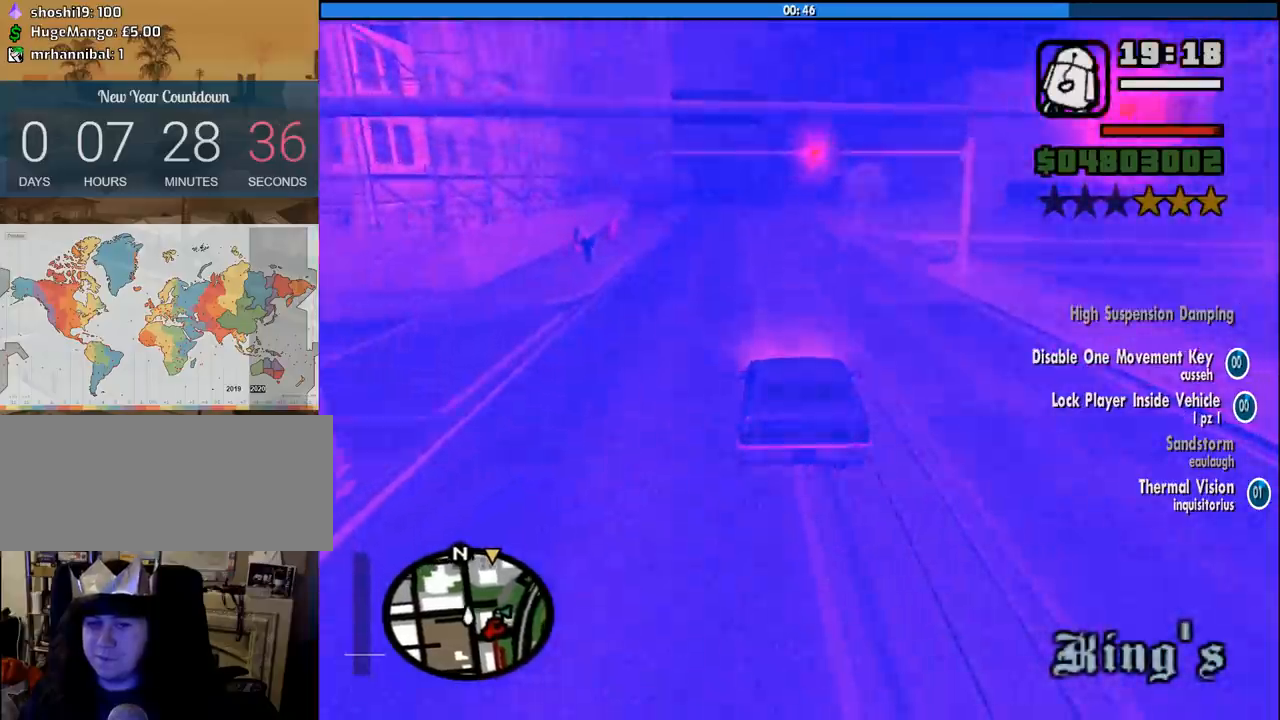
{"keys": ["w"], "mouse": [], "events": []}
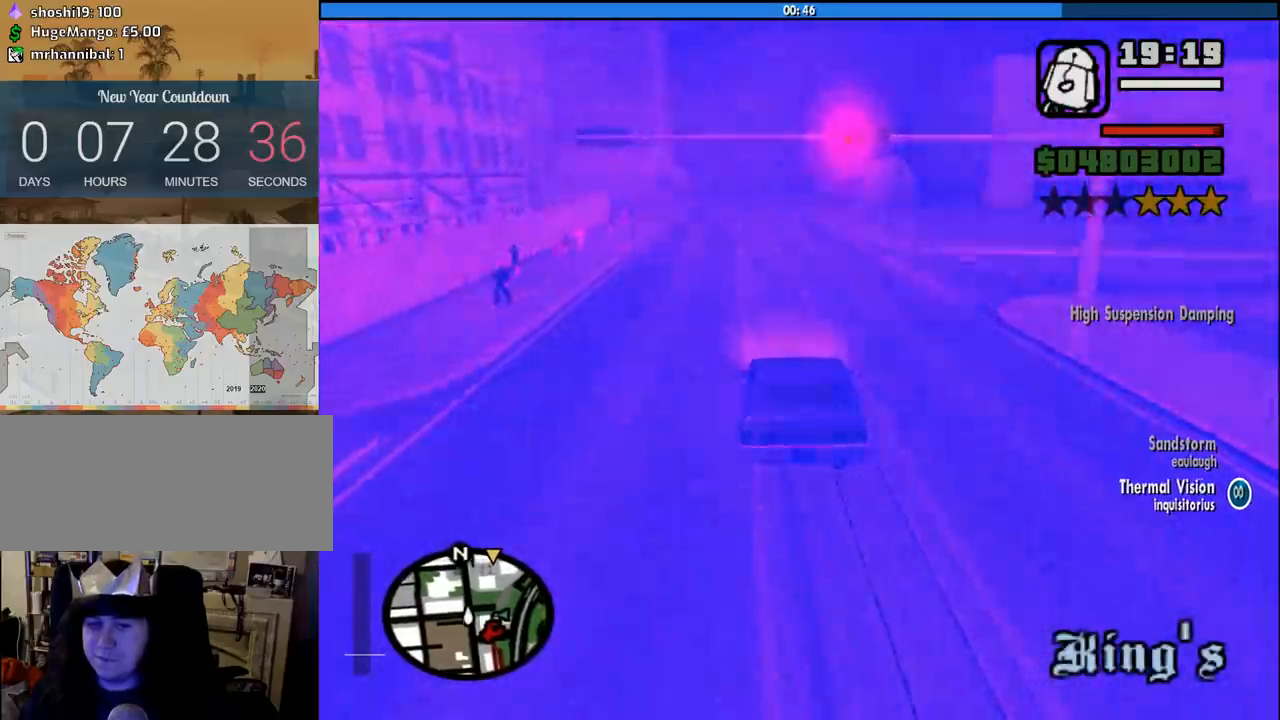
{"keys": ["w"], "mouse": [], "events": []}
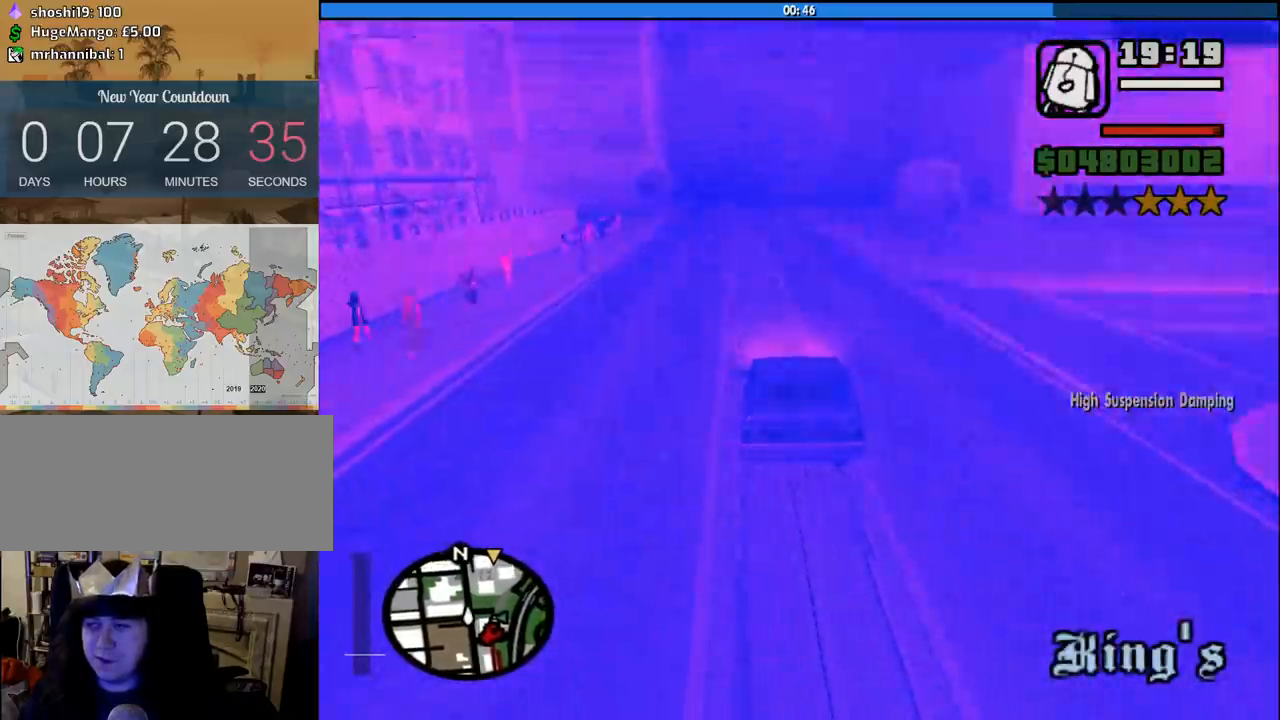
{"keys": ["w"], "mouse": [], "events": []}
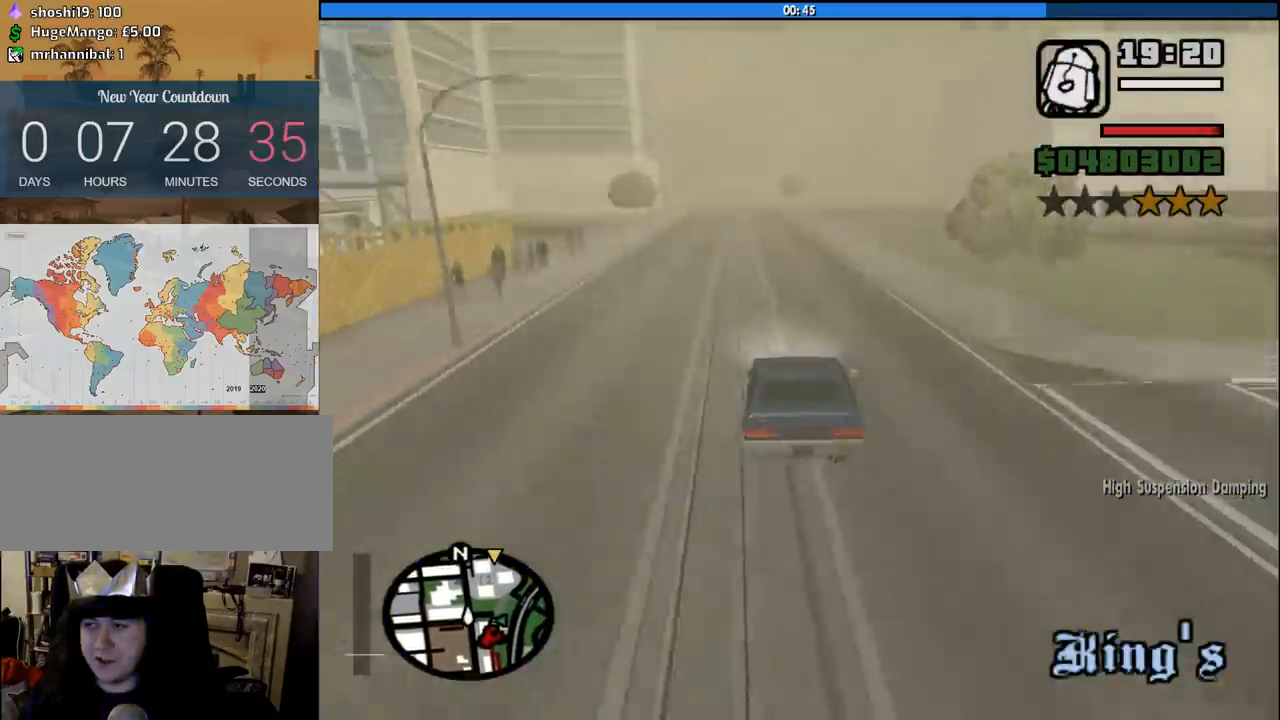
{"keys": ["a", "w"], "mouse": [], "events": [[466, "a", "down"]]}
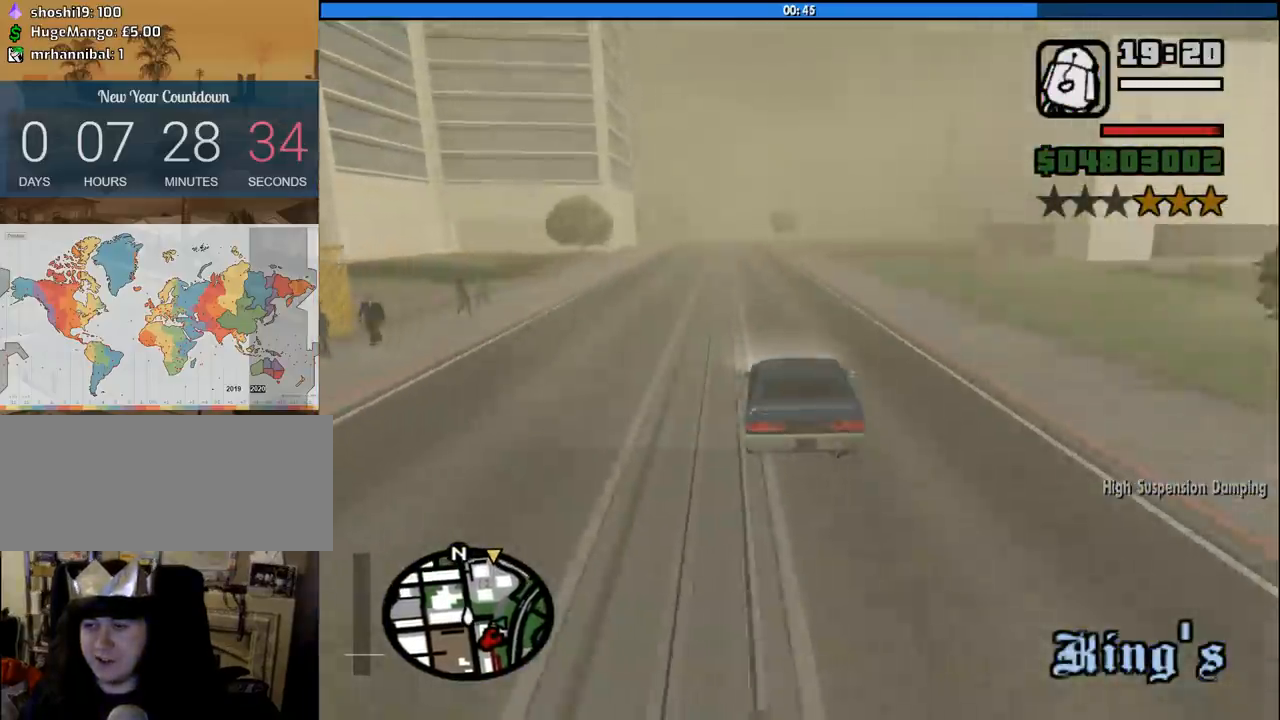
{"keys": ["w"], "mouse": [], "events": [[66, "a", "up"]]}